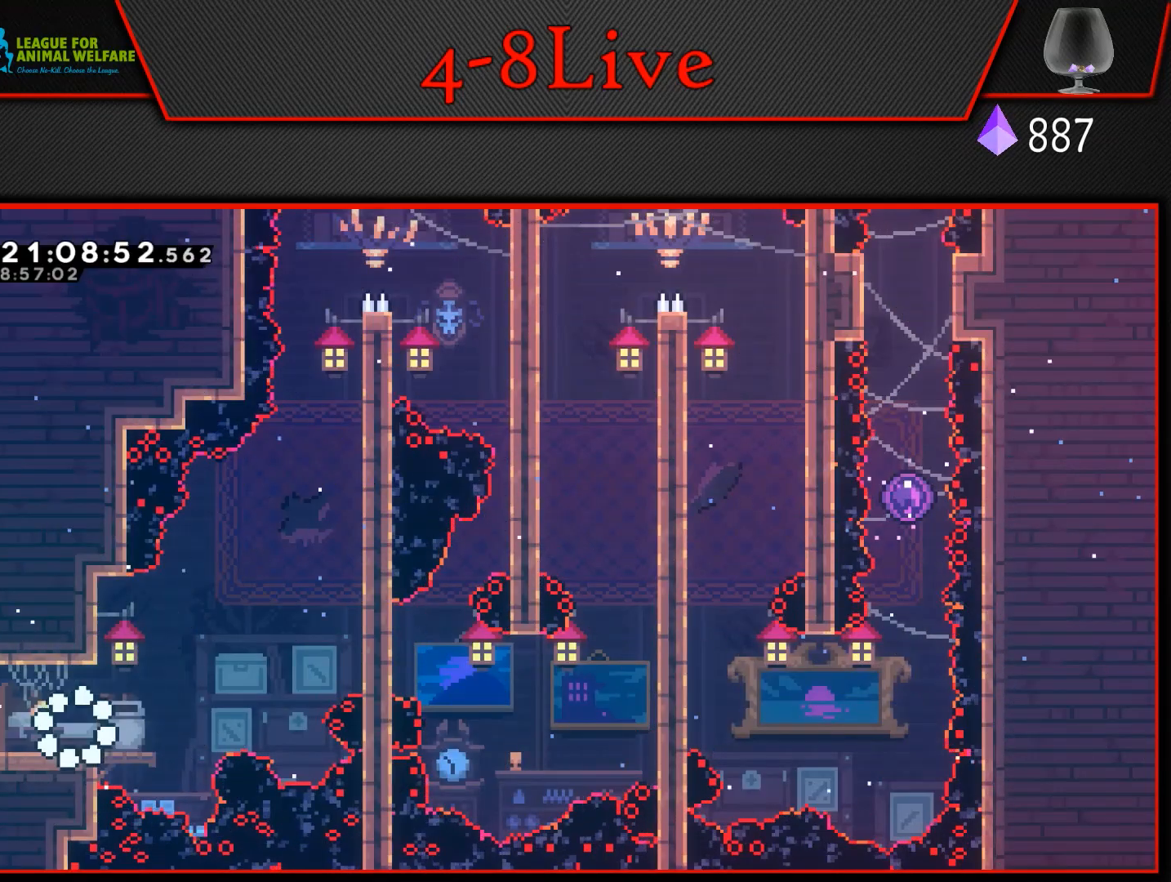
Gameplay with a controller (PlayStation layout); each line is a JSON object with the inputs held at the frame after it. "events" lists button and stick changes between this image and that frame as [ms after this image, input, new state], when the widget could be followed in between. Not read: left_stick right_stick.
{"buttons": [], "events": []}
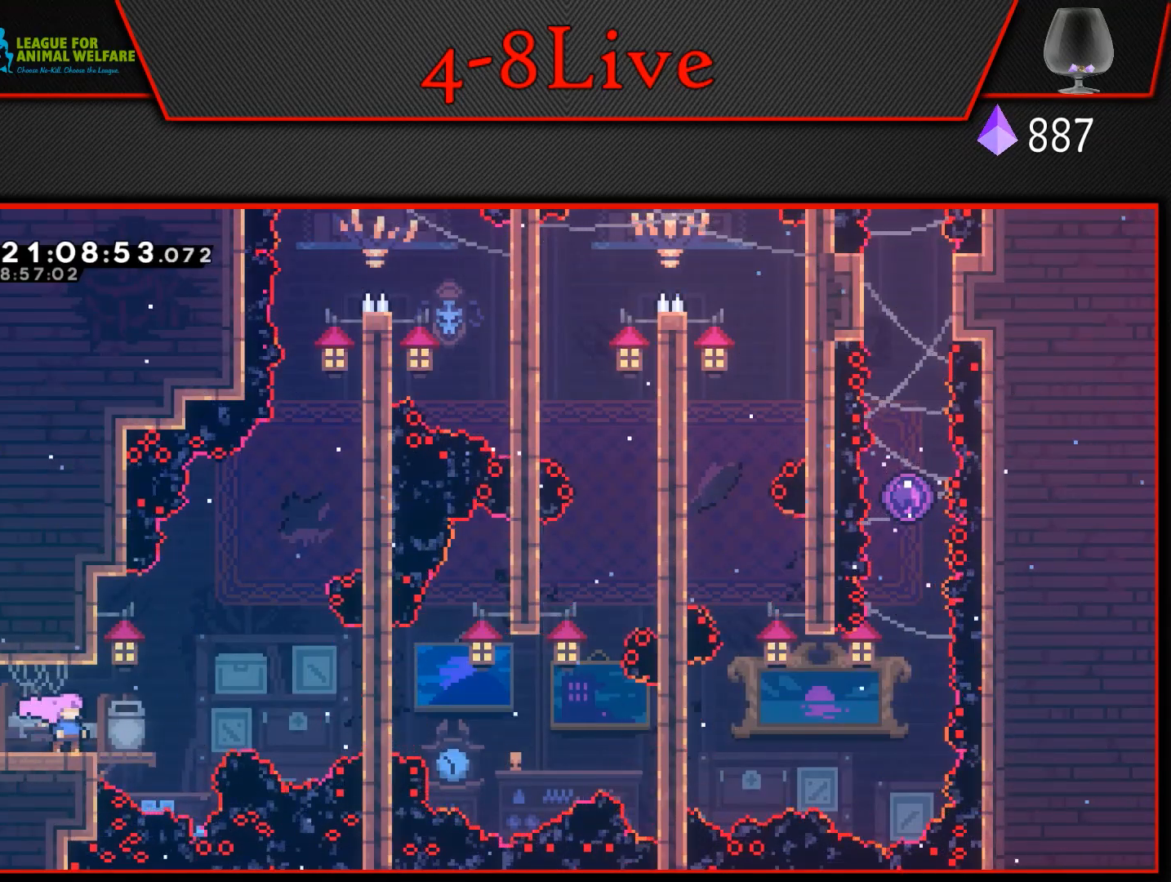
{"buttons": [], "events": []}
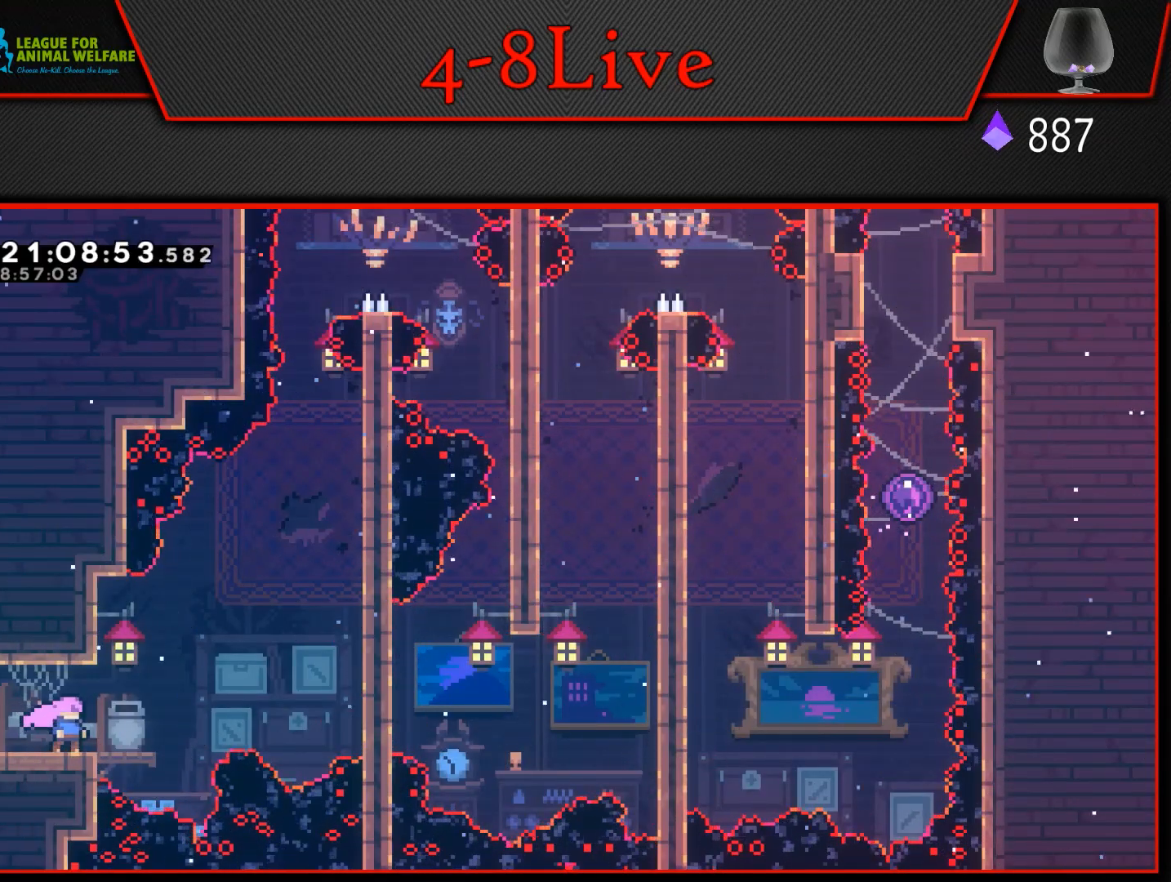
{"buttons": [], "events": []}
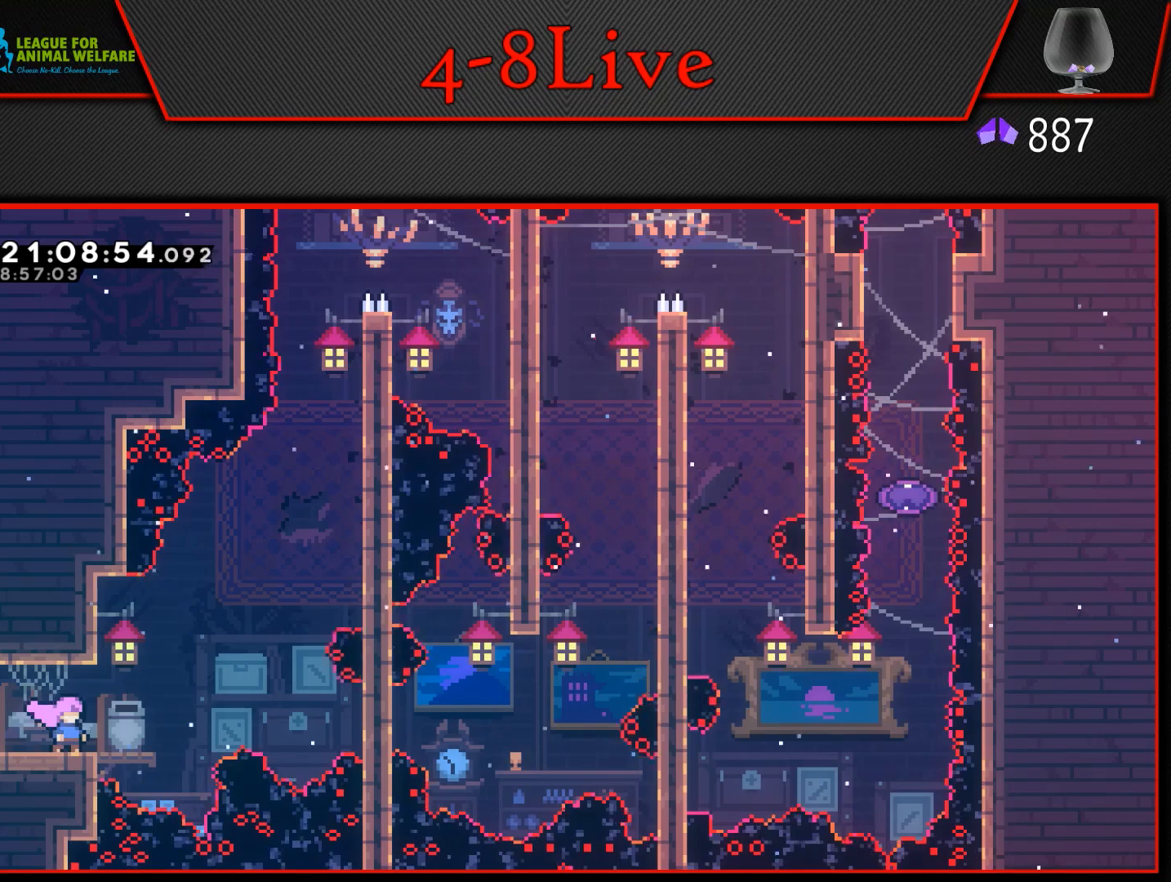
{"buttons": [], "events": []}
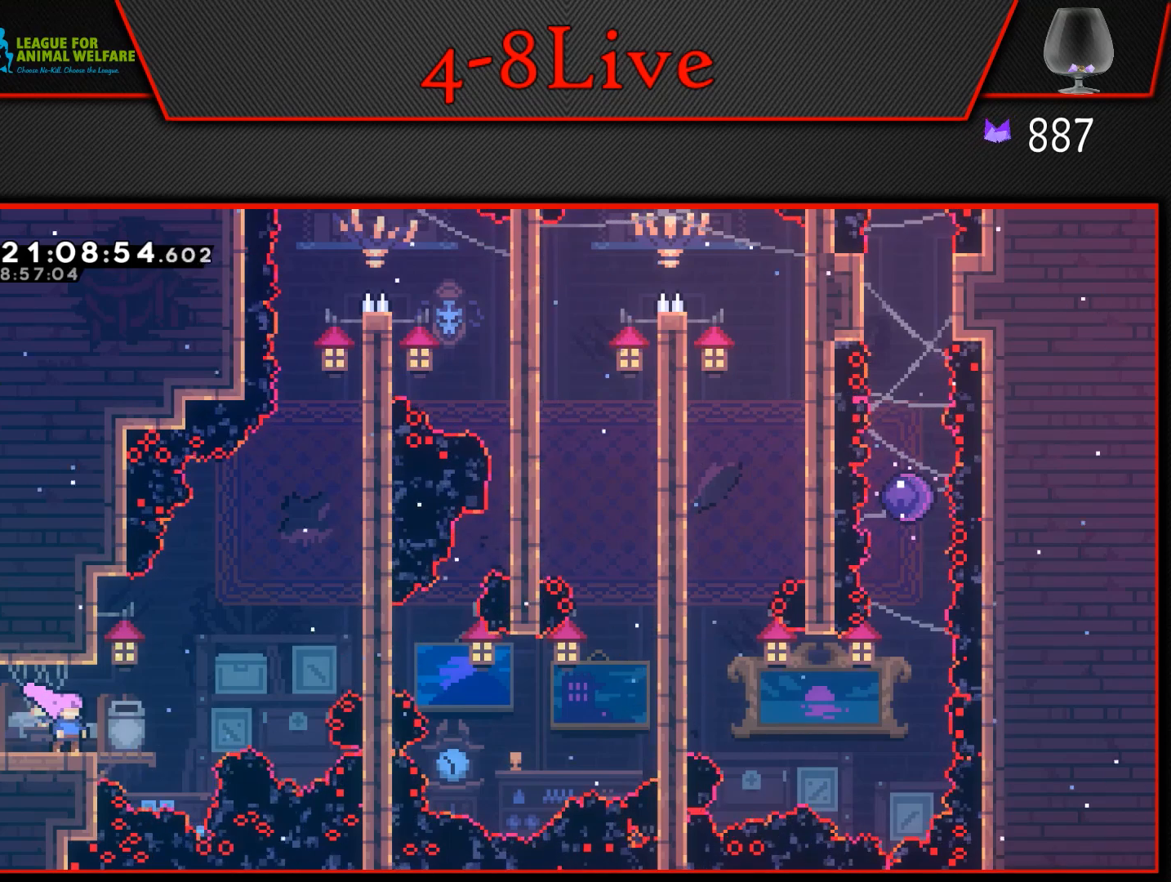
{"buttons": [], "events": []}
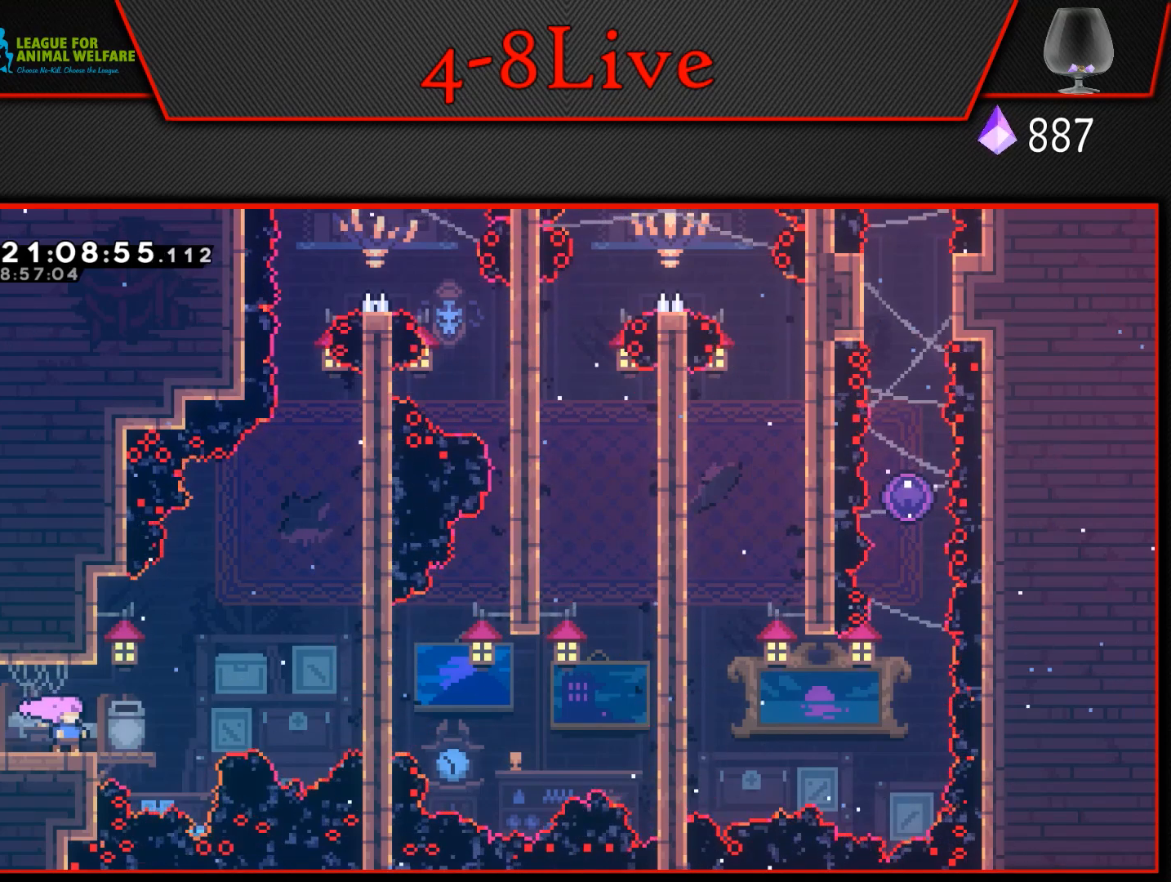
{"buttons": [], "events": []}
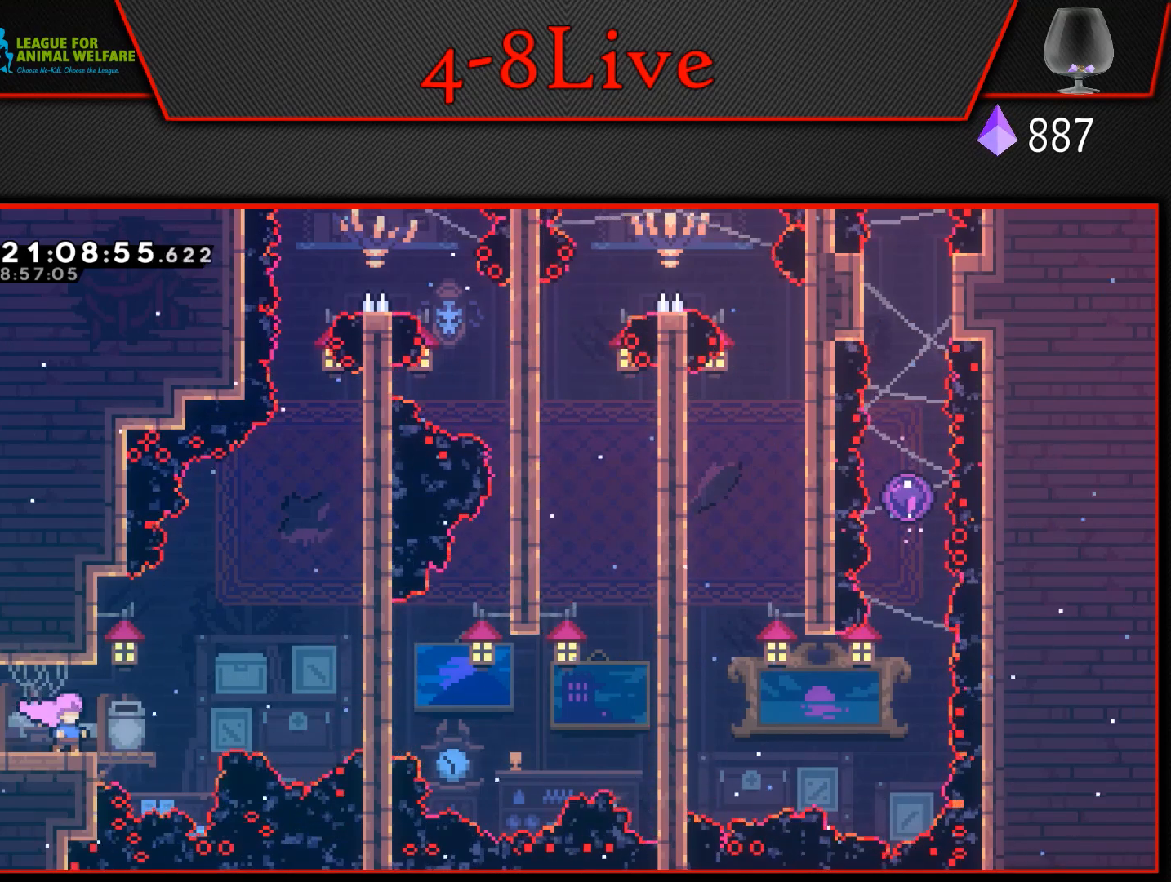
{"buttons": ["L1", "DPAD_RIGHT"], "events": [[250, "DPAD_RIGHT", "down"], [500, "L1", "down"]]}
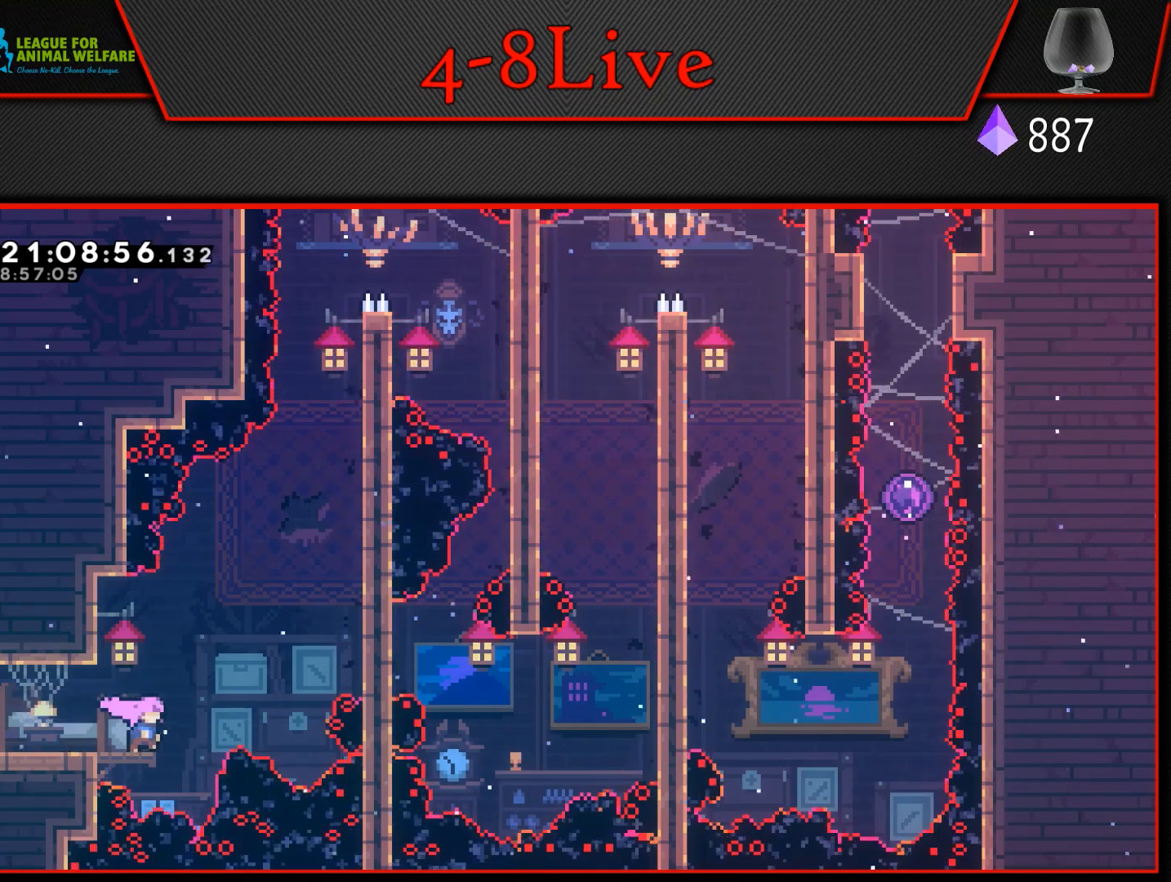
{"buttons": ["CROSS", "L1", "DPAD_RIGHT"], "events": [[83, "CROSS", "down"]]}
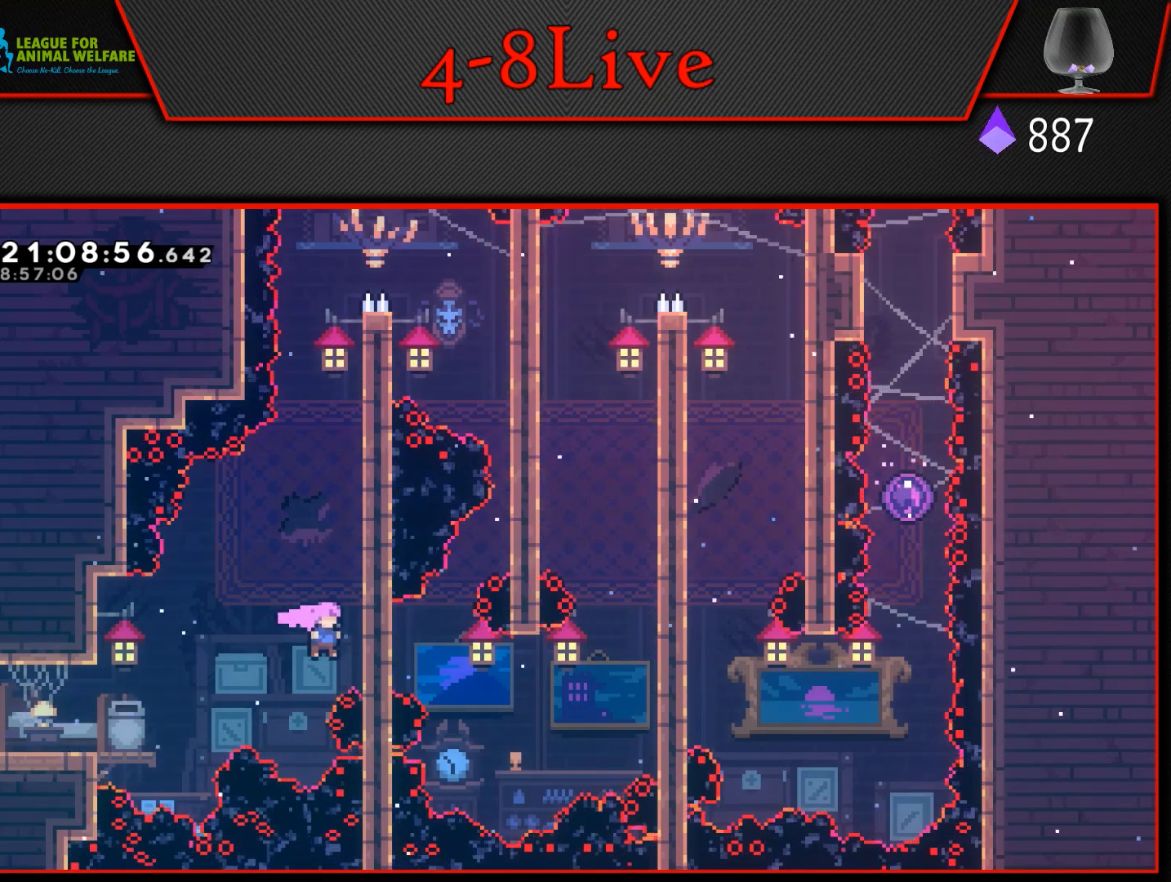
{"buttons": [], "events": [[217, "CROSS", "up"], [250, "DPAD_RIGHT", "up"], [333, "L1", "up"], [367, "CROSS", "down"], [500, "CROSS", "up"]]}
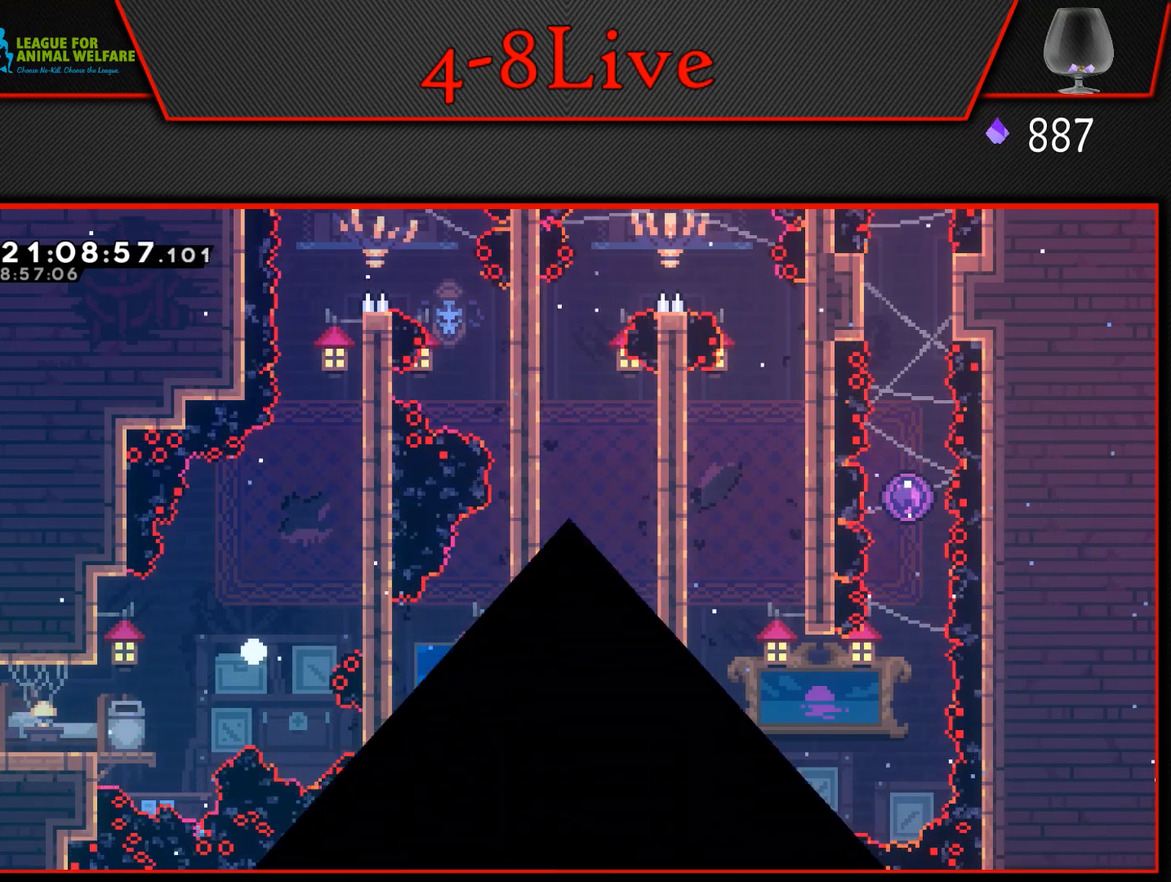
{"buttons": [], "events": [[50, "CROSS", "down"], [200, "CROSS", "up"]]}
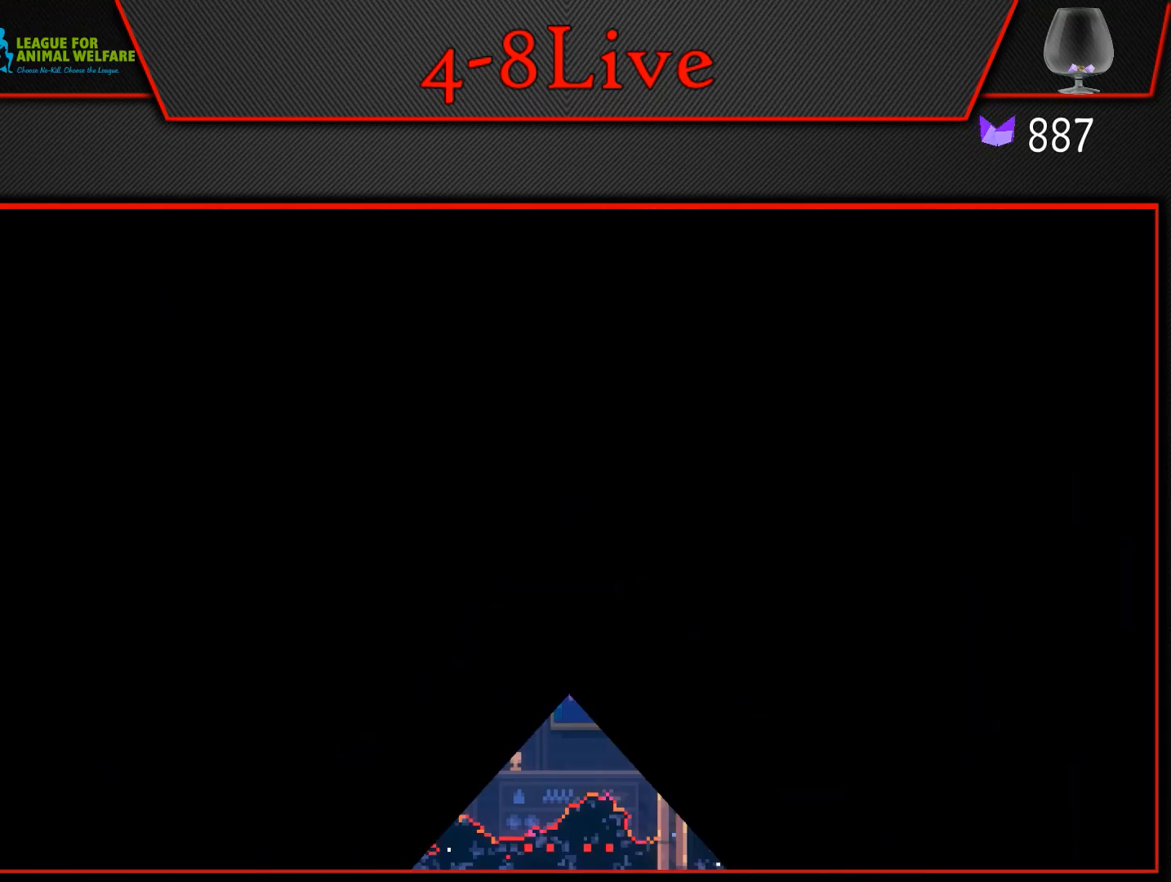
{"buttons": ["DPAD_RIGHT"], "events": [[333, "DPAD_RIGHT", "down"]]}
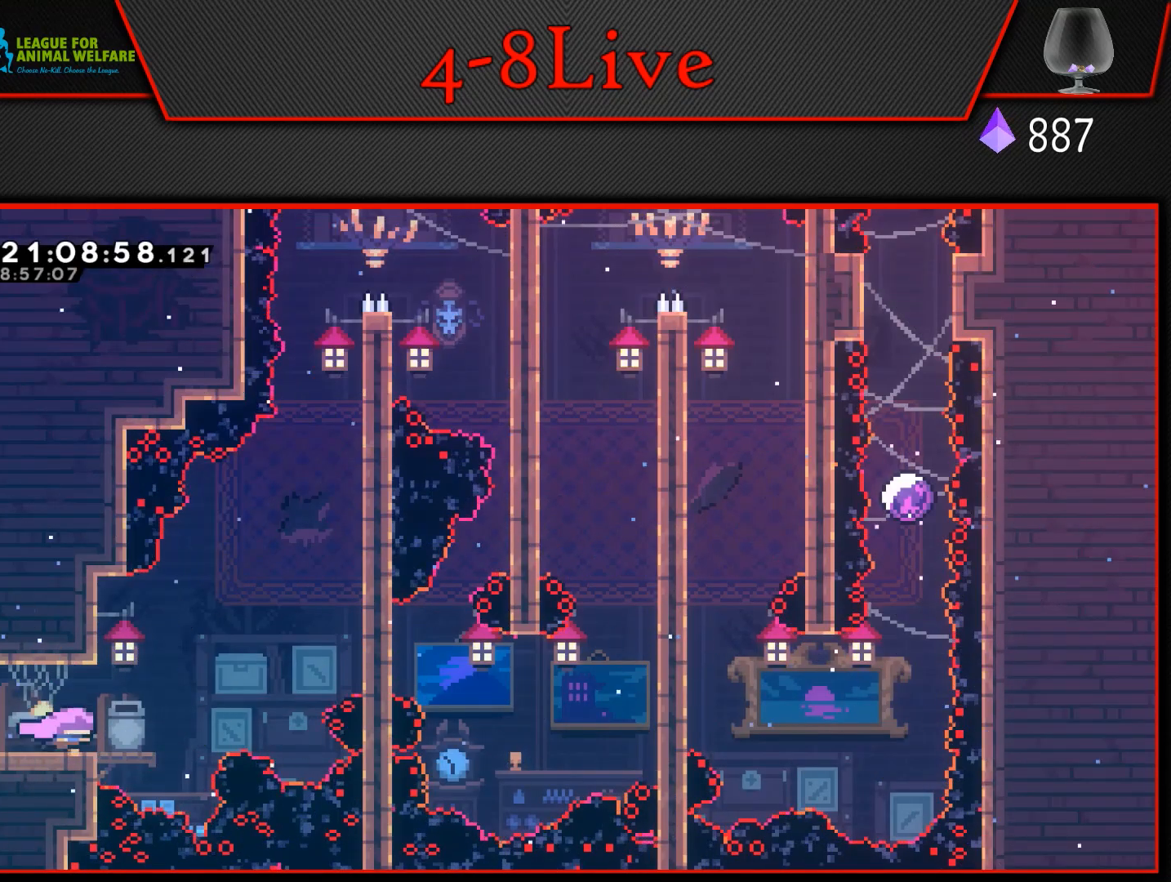
{"buttons": ["CROSS", "L1", "DPAD_RIGHT"], "events": [[283, "L1", "down"], [367, "CROSS", "down"]]}
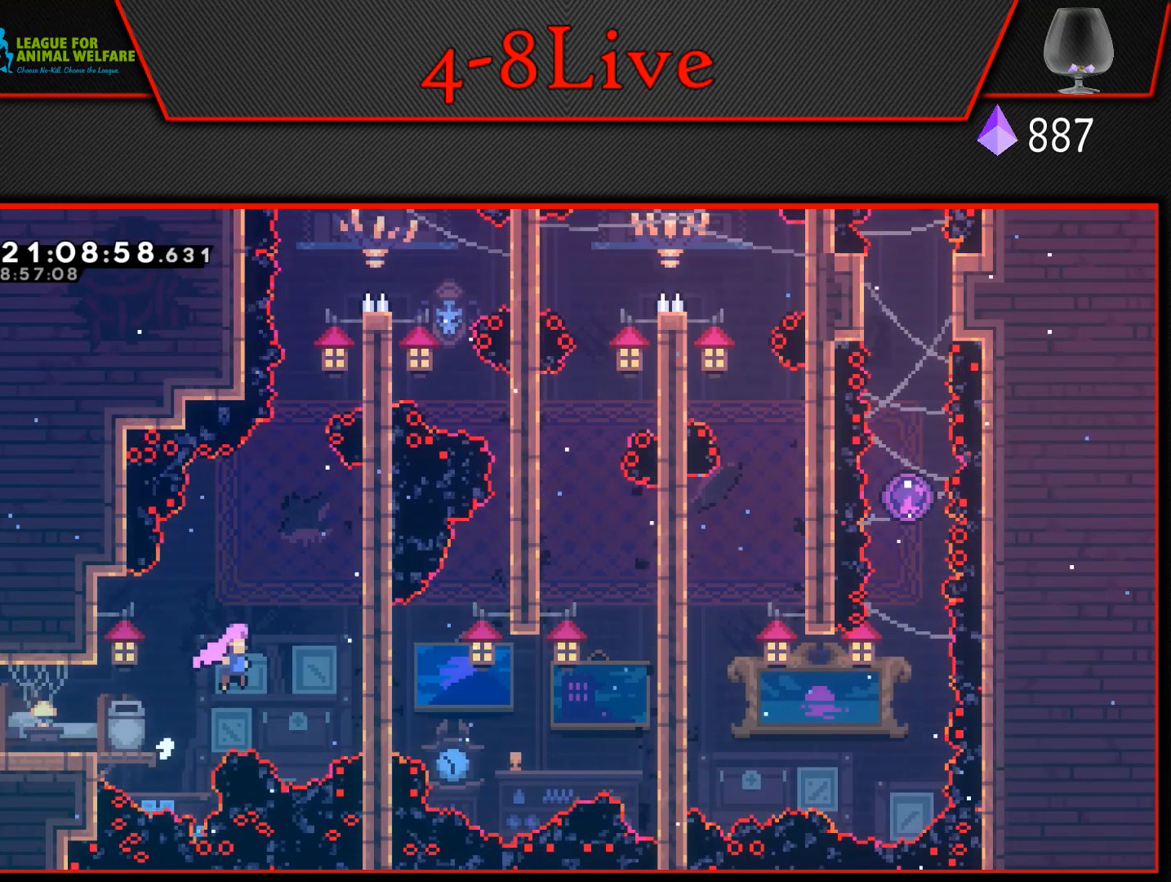
{"buttons": ["L1", "DPAD_RIGHT"], "events": [[467, "CROSS", "up"]]}
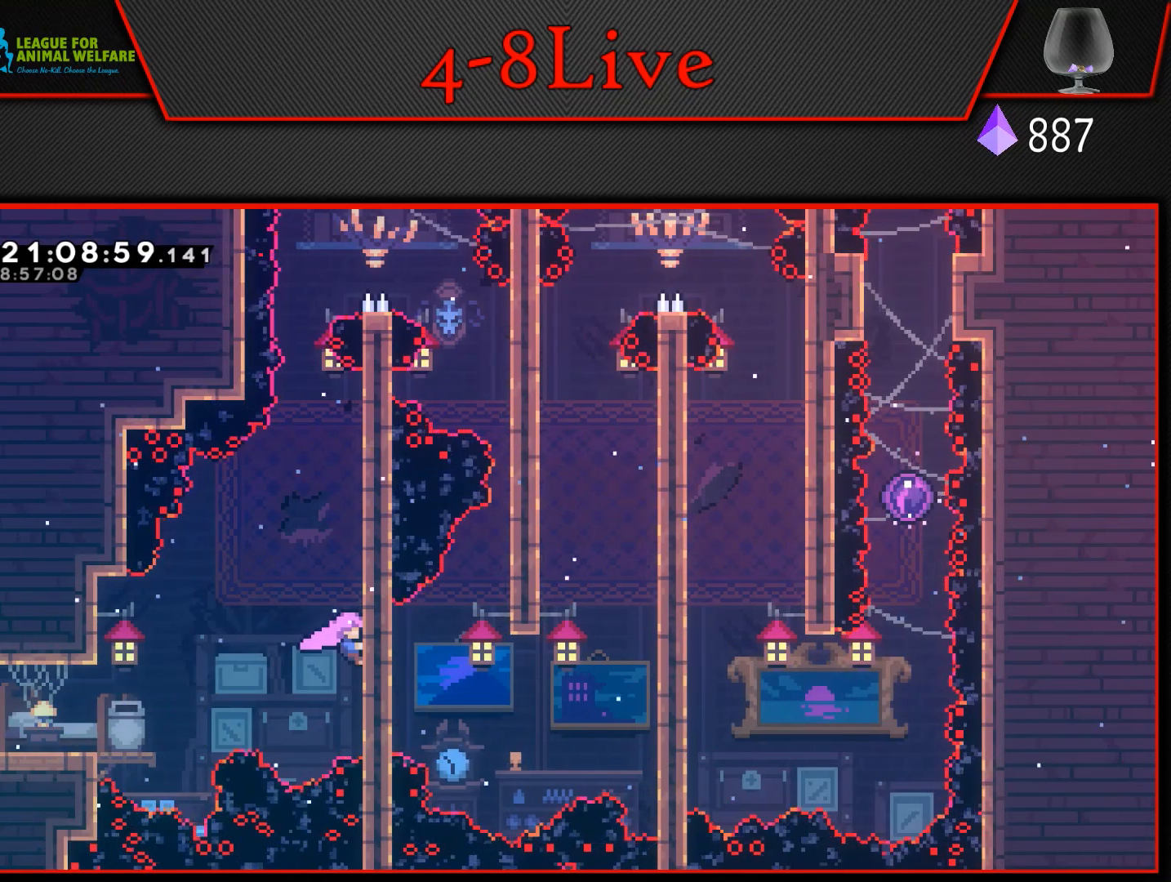
{"buttons": ["CROSS", "L1", "DPAD_RIGHT"], "events": [[67, "DPAD_RIGHT", "up"], [150, "L1", "up"], [217, "CROSS", "down"], [267, "DPAD_RIGHT", "down"], [283, "L1", "down"]]}
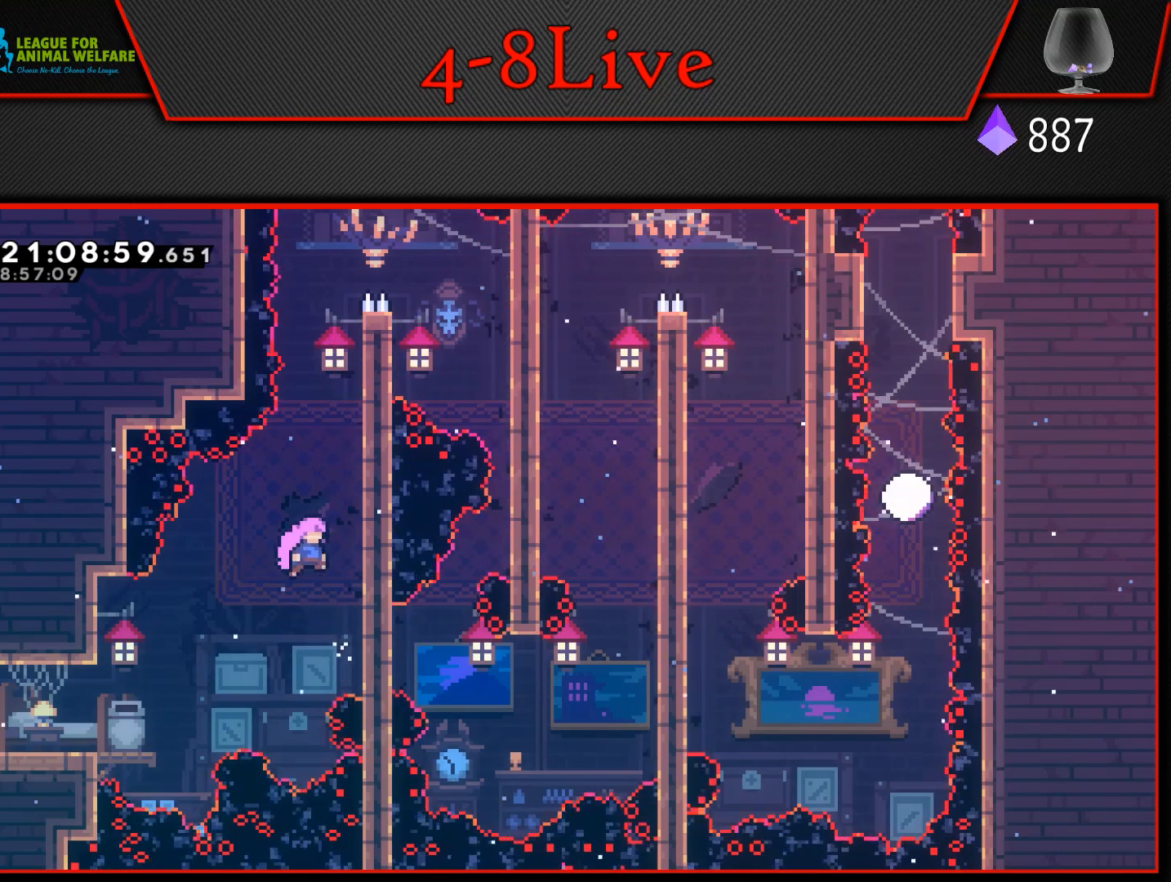
{"buttons": ["CROSS"], "events": [[300, "CROSS", "up"], [317, "DPAD_RIGHT", "up"], [450, "L1", "up"], [483, "CROSS", "down"]]}
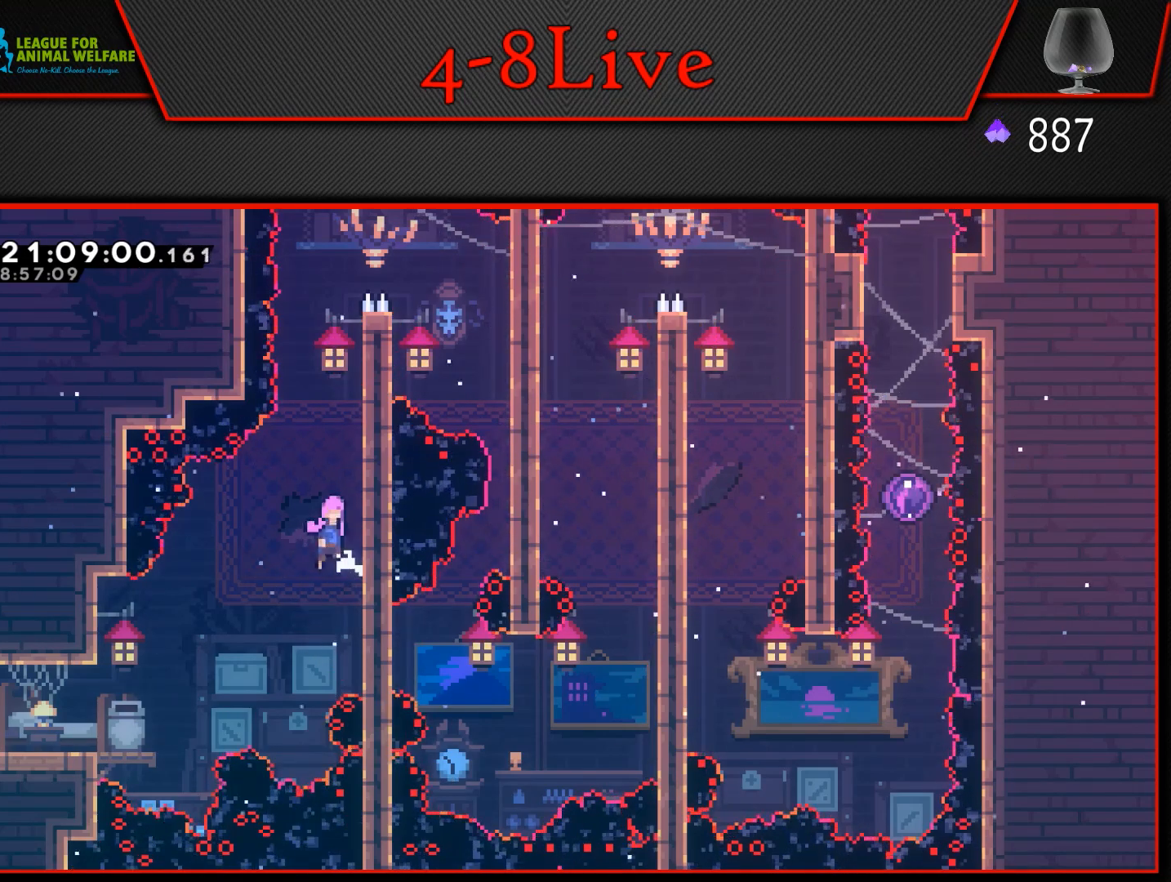
{"buttons": ["CROSS", "L1", "DPAD_RIGHT"], "events": [[83, "DPAD_RIGHT", "down"], [83, "L1", "down"]]}
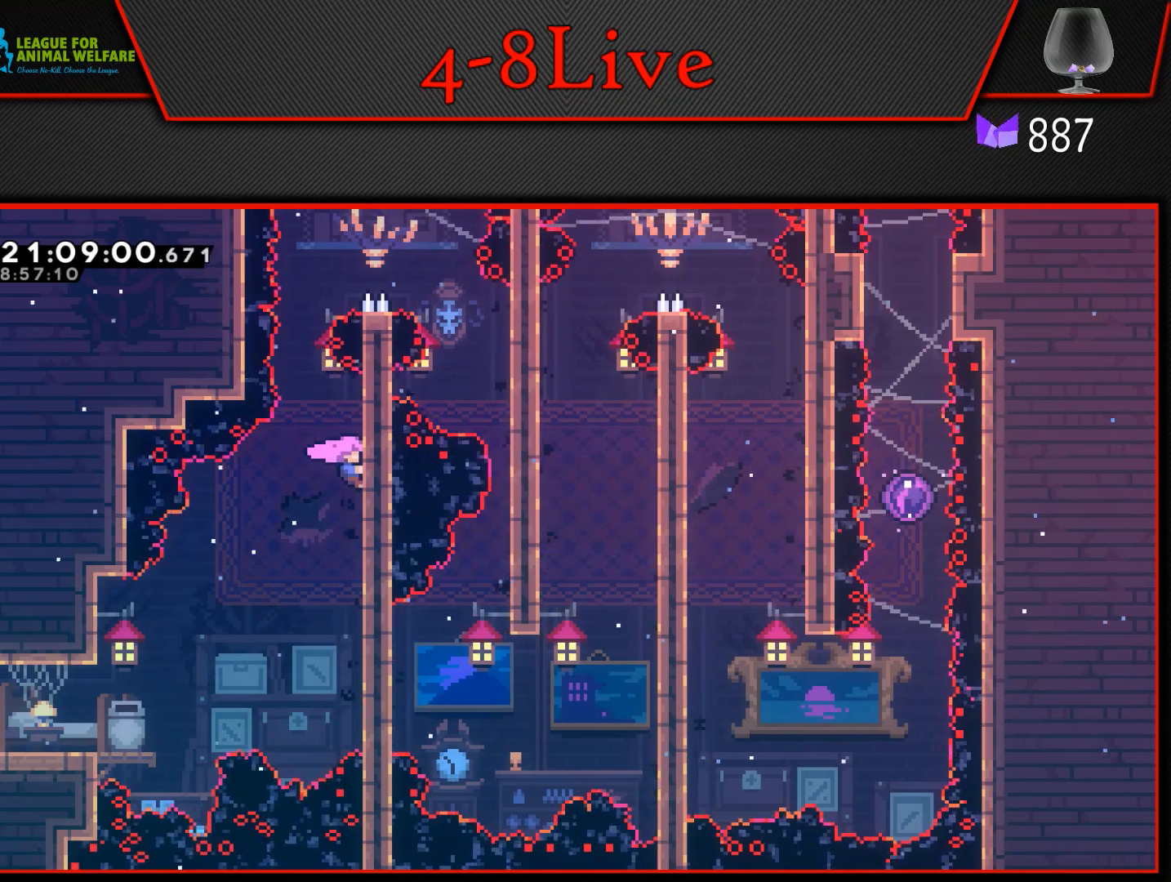
{"buttons": ["DPAD_RIGHT"], "events": [[67, "CROSS", "up"], [117, "DPAD_RIGHT", "up"], [283, "L1", "up"], [333, "CROSS", "down"], [350, "CROSS", "up"], [350, "DPAD_RIGHT", "down"]]}
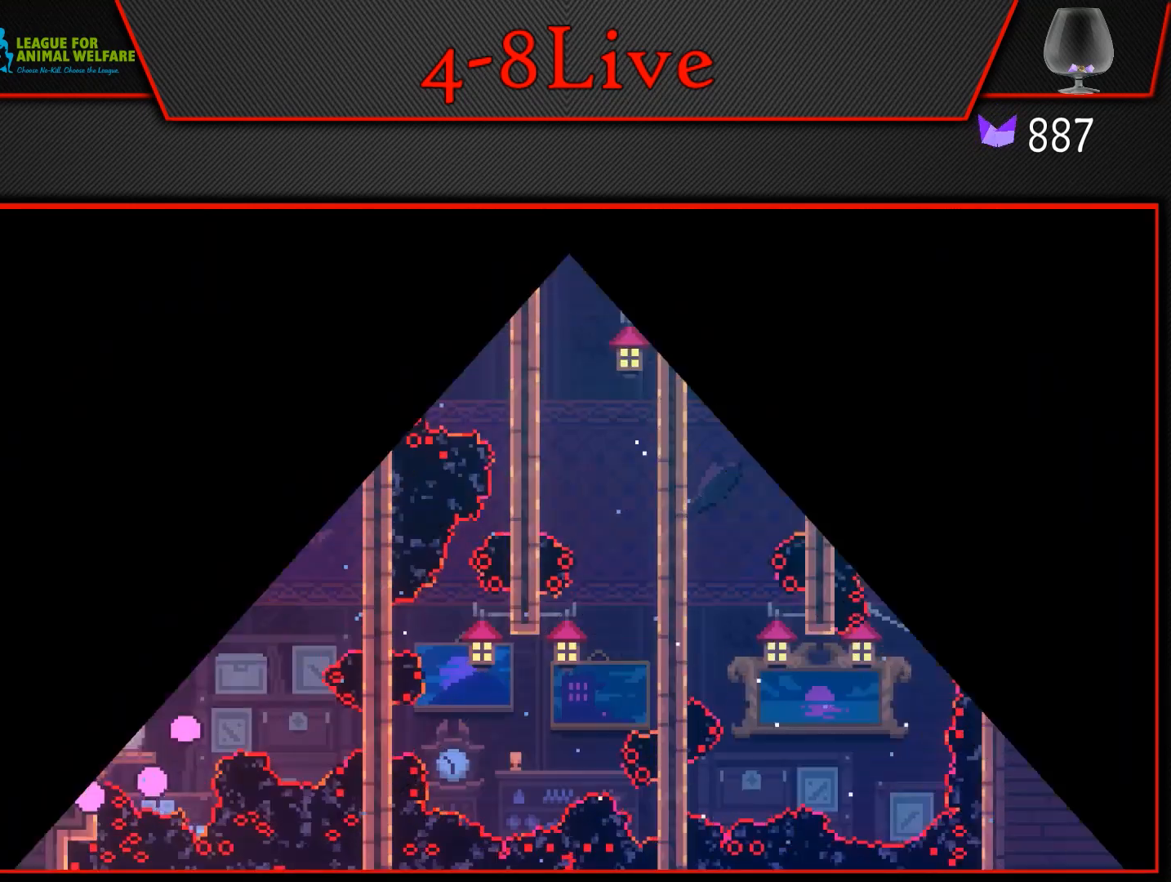
{"buttons": ["DPAD_RIGHT"], "events": []}
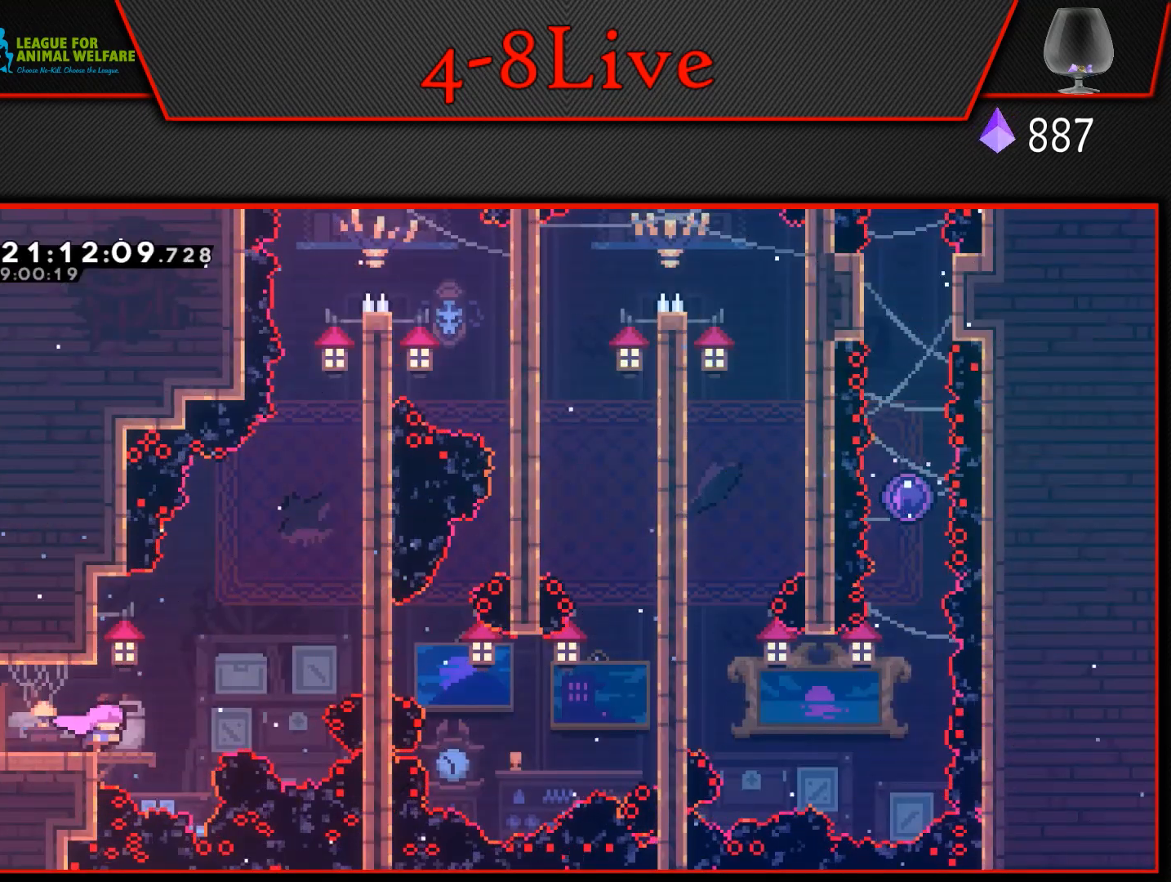
{"buttons": ["CROSS", "L1", "DPAD_RIGHT"], "events": [[167, "L1", "down"], [233, "CROSS", "down"]]}
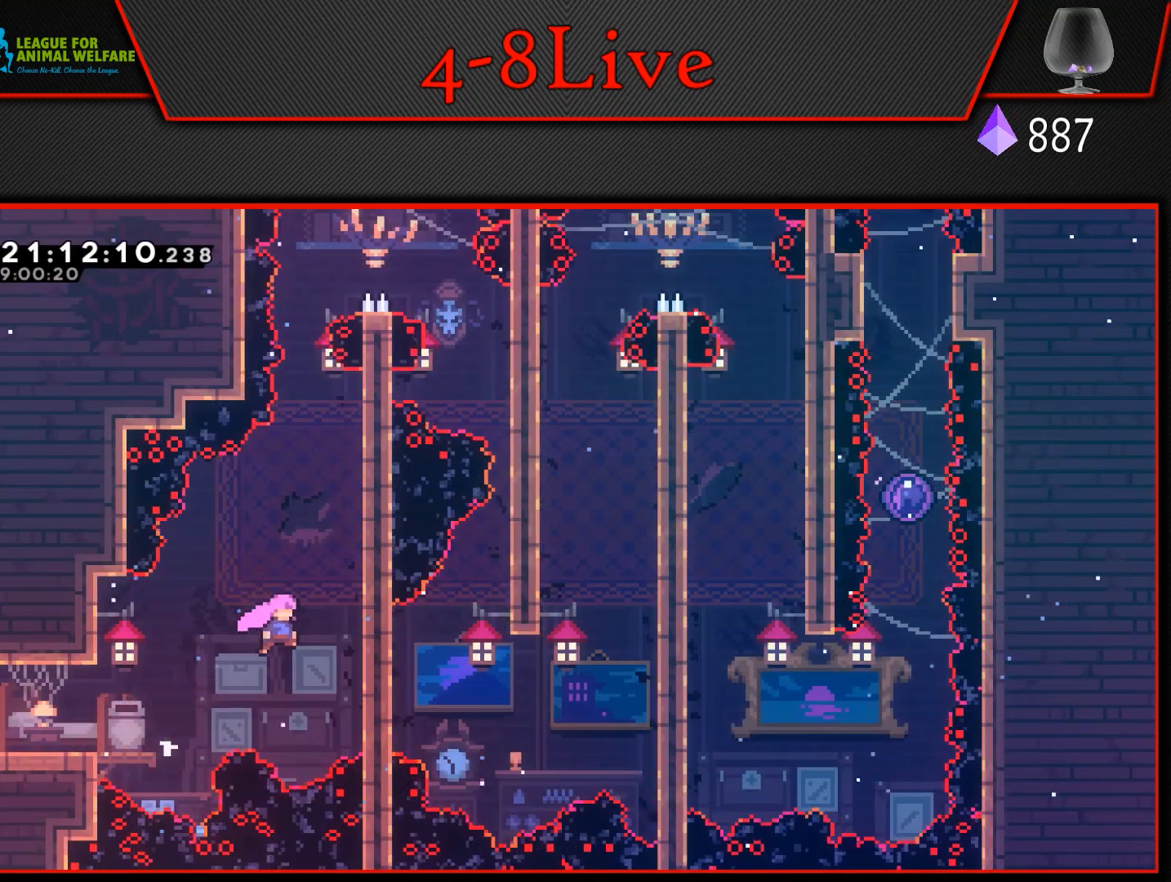
{"buttons": ["L1"], "events": [[233, "CROSS", "up"], [283, "DPAD_RIGHT", "up"]]}
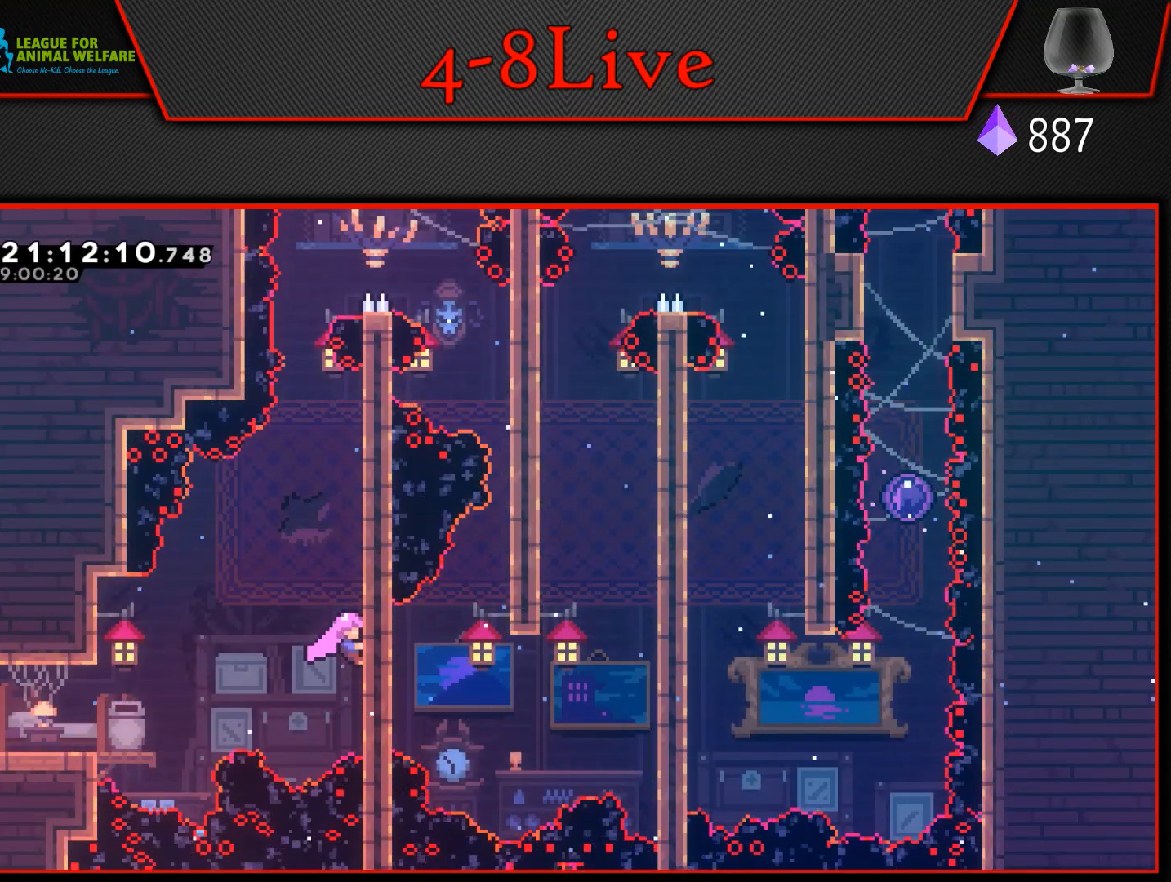
{"buttons": ["CROSS", "L1", "DPAD_RIGHT"], "events": [[100, "L1", "up"], [133, "CROSS", "down"], [167, "DPAD_RIGHT", "down"], [200, "L1", "down"]]}
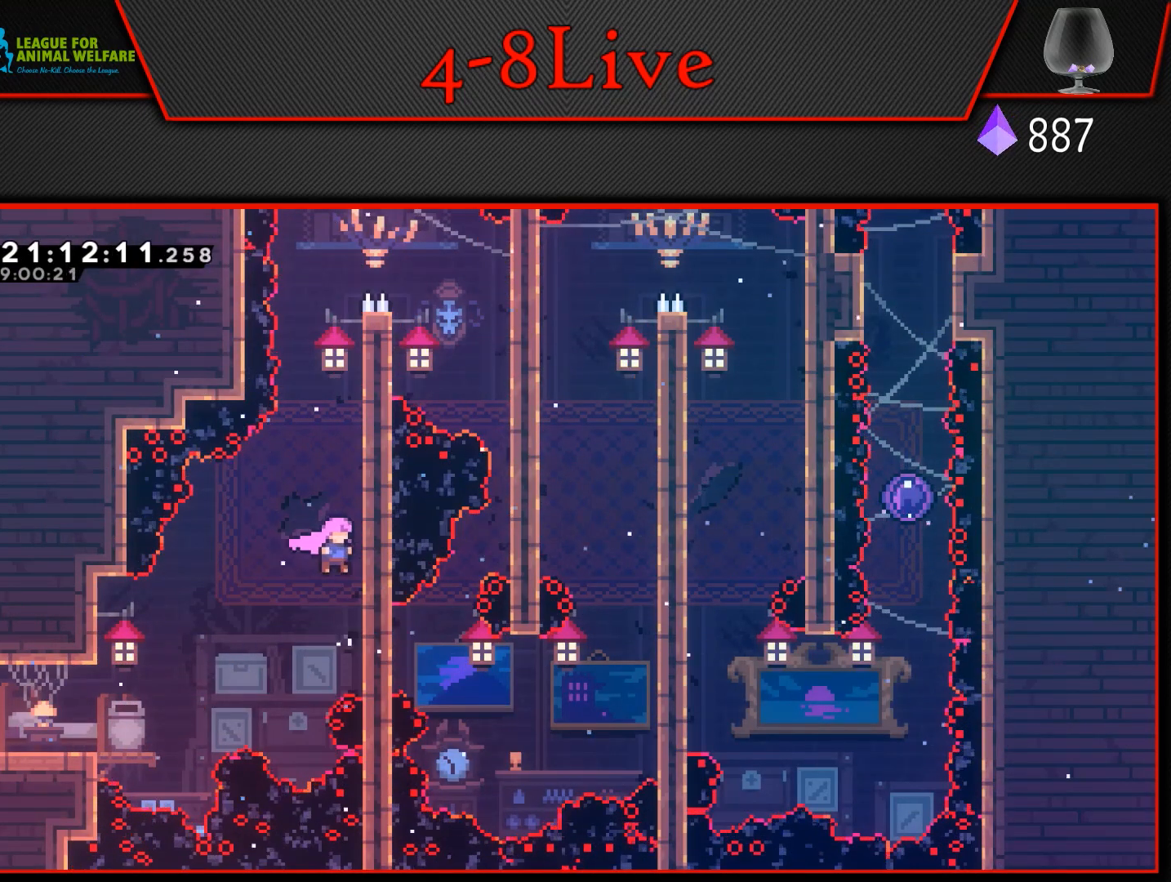
{"buttons": ["CROSS"], "events": [[50, "CROSS", "up"], [150, "DPAD_RIGHT", "up"], [417, "L1", "up"], [467, "CROSS", "down"]]}
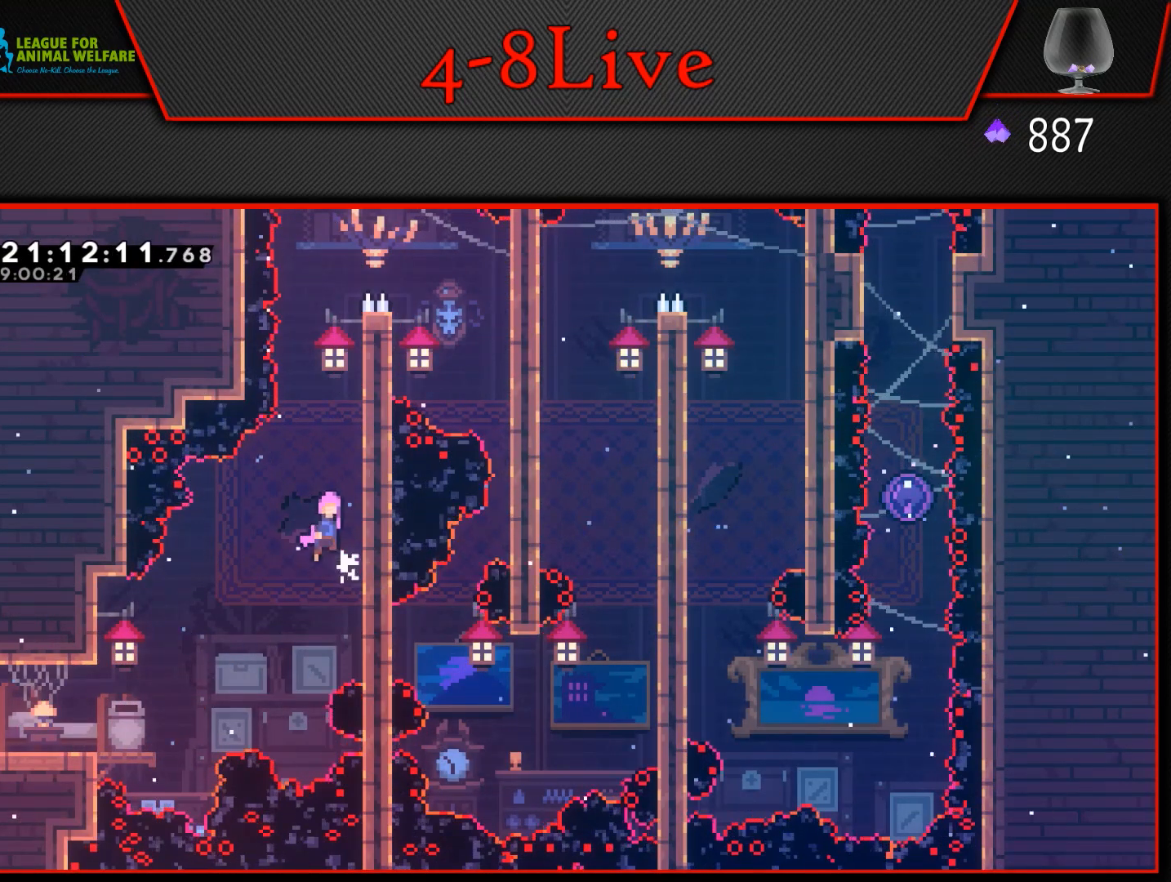
{"buttons": ["L1"], "events": [[50, "L1", "down"], [67, "DPAD_RIGHT", "down"], [433, "CROSS", "up"], [500, "DPAD_RIGHT", "up"]]}
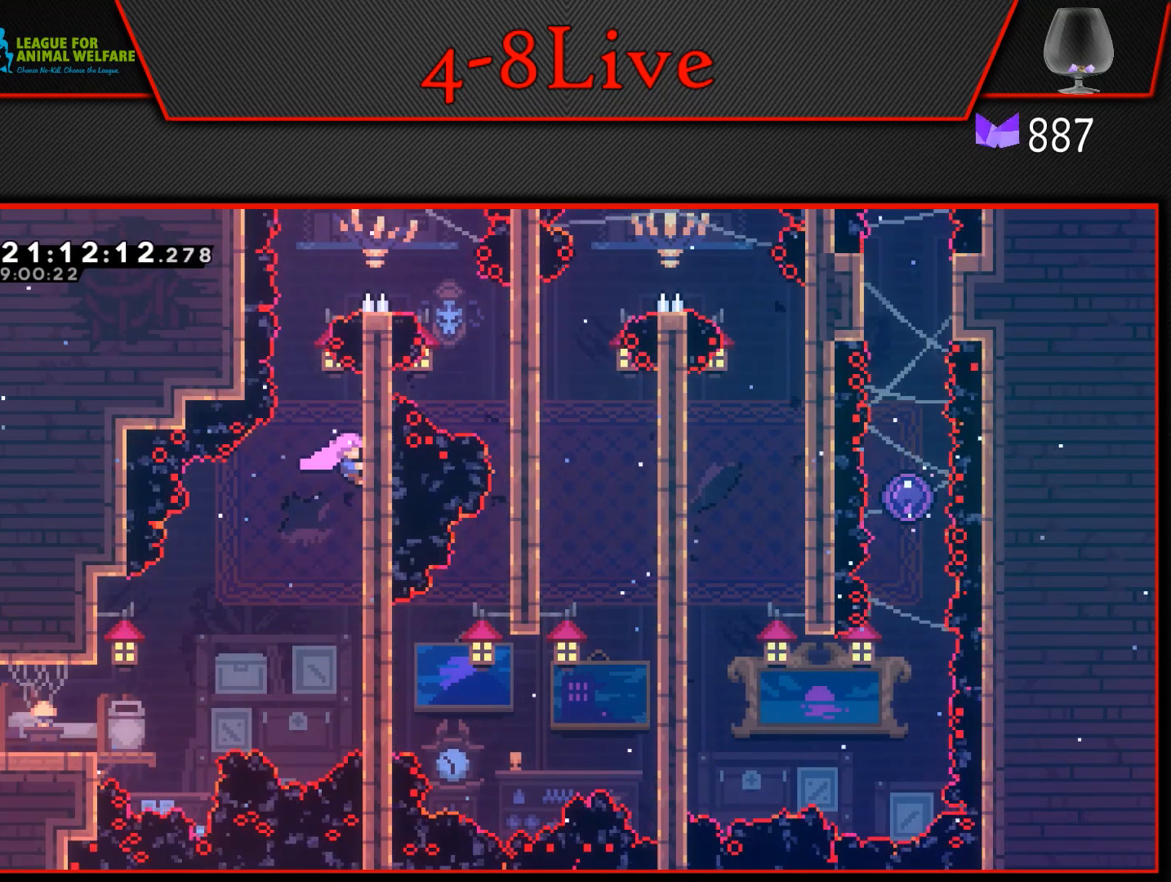
{"buttons": ["CROSS", "L1", "DPAD_RIGHT"], "events": [[217, "L1", "up"], [250, "CROSS", "down"], [300, "DPAD_RIGHT", "down"], [333, "L1", "down"]]}
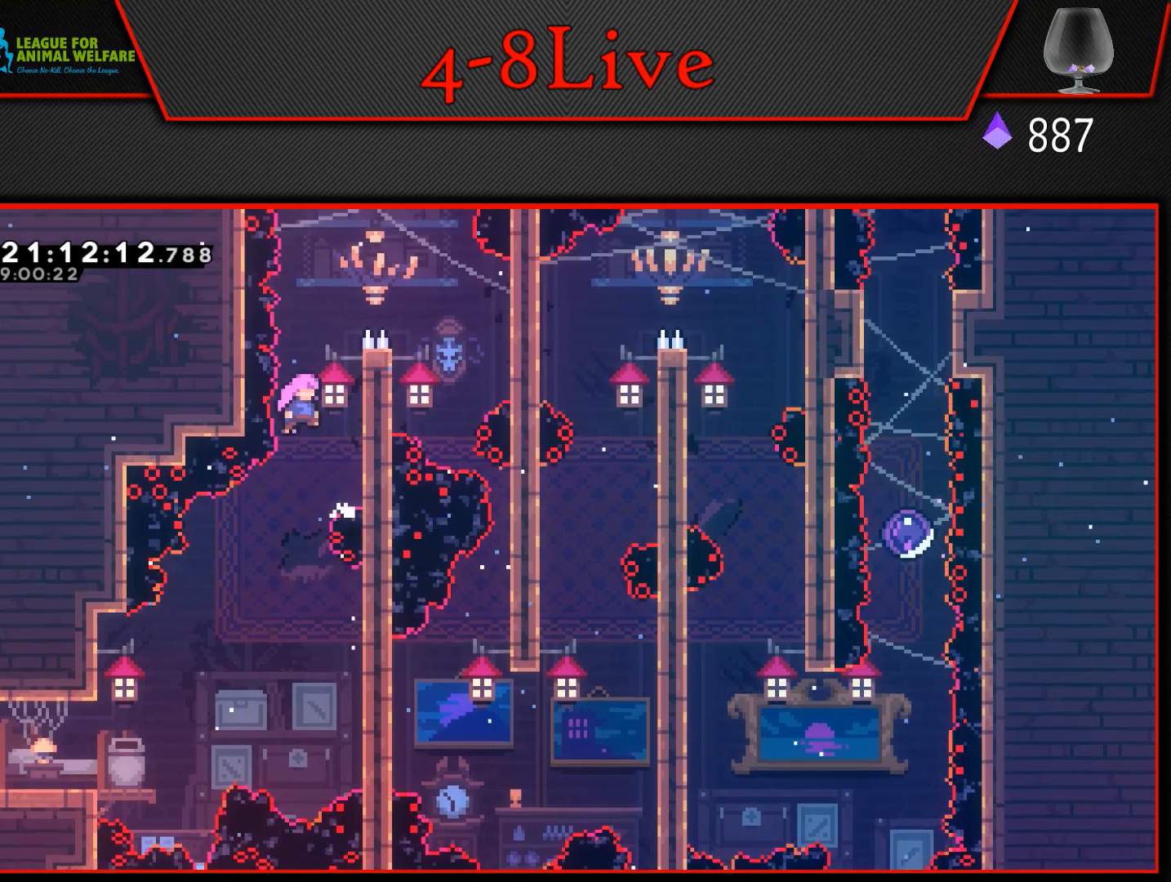
{"buttons": ["L1", "DPAD_UP"], "events": [[217, "DPAD_UP", "down"], [233, "DPAD_RIGHT", "up"], [250, "CROSS", "up"]]}
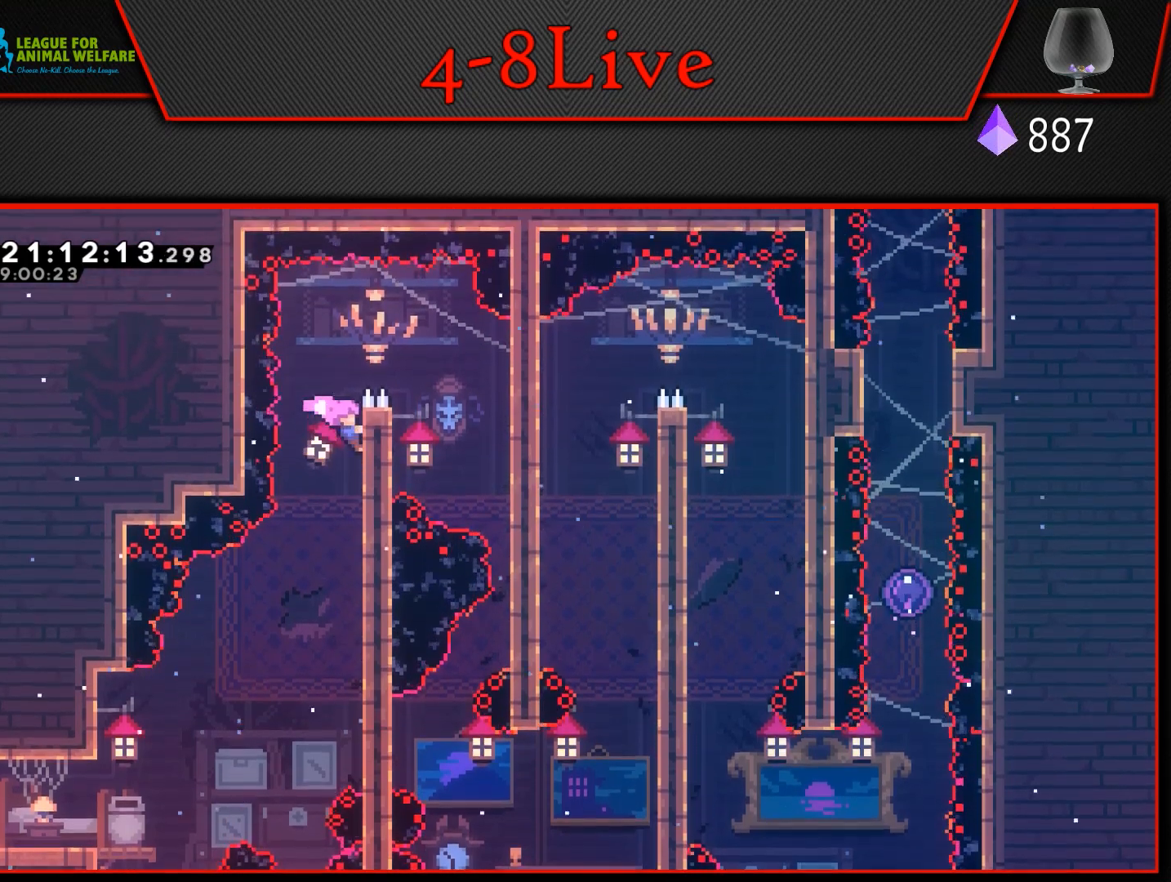
{"buttons": ["DPAD_RIGHT"], "events": [[100, "CROSS", "down"], [133, "DPAD_RIGHT", "down"], [150, "L1", "up"], [167, "DPAD_UP", "up"], [300, "CROSS", "up"], [350, "DPAD_RIGHT", "up"], [467, "DPAD_RIGHT", "down"]]}
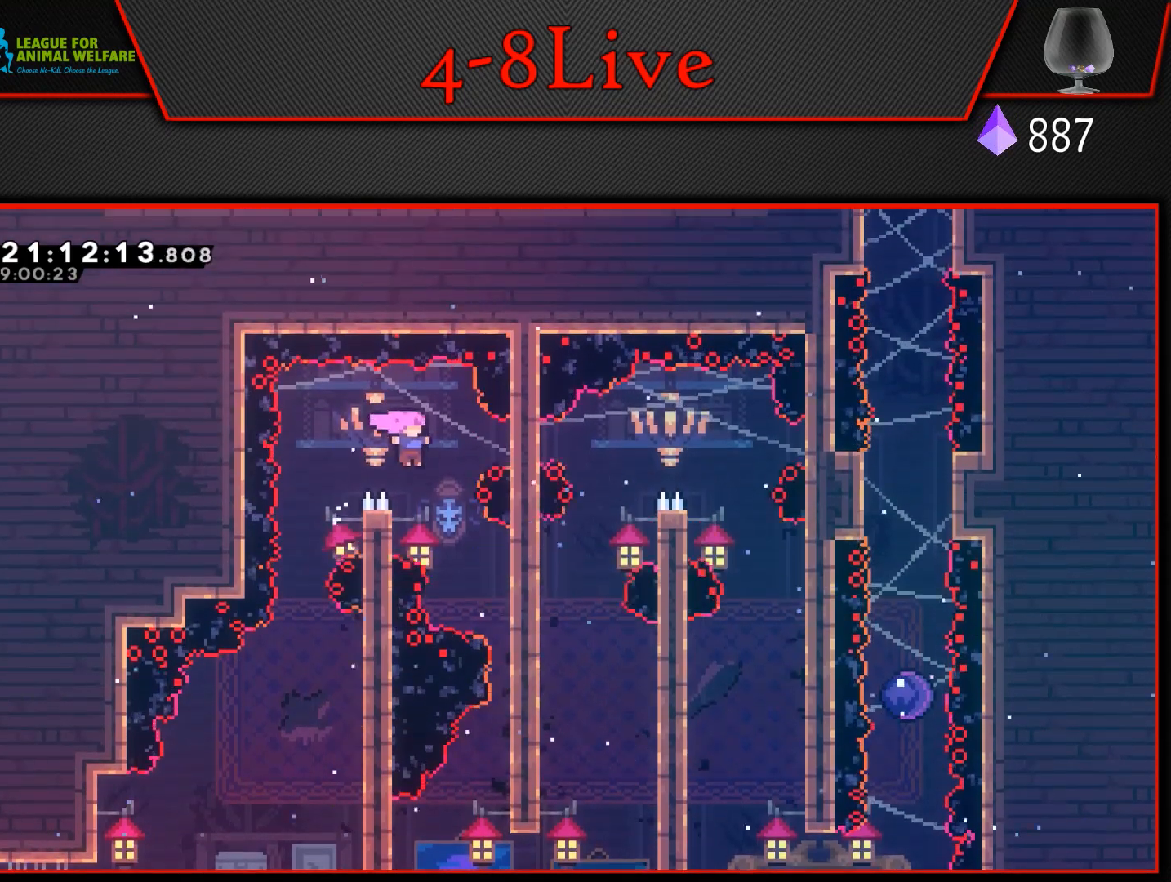
{"buttons": ["DPAD_DOWN"], "events": [[300, "DPAD_DOWN", "down"], [350, "DPAD_RIGHT", "up"]]}
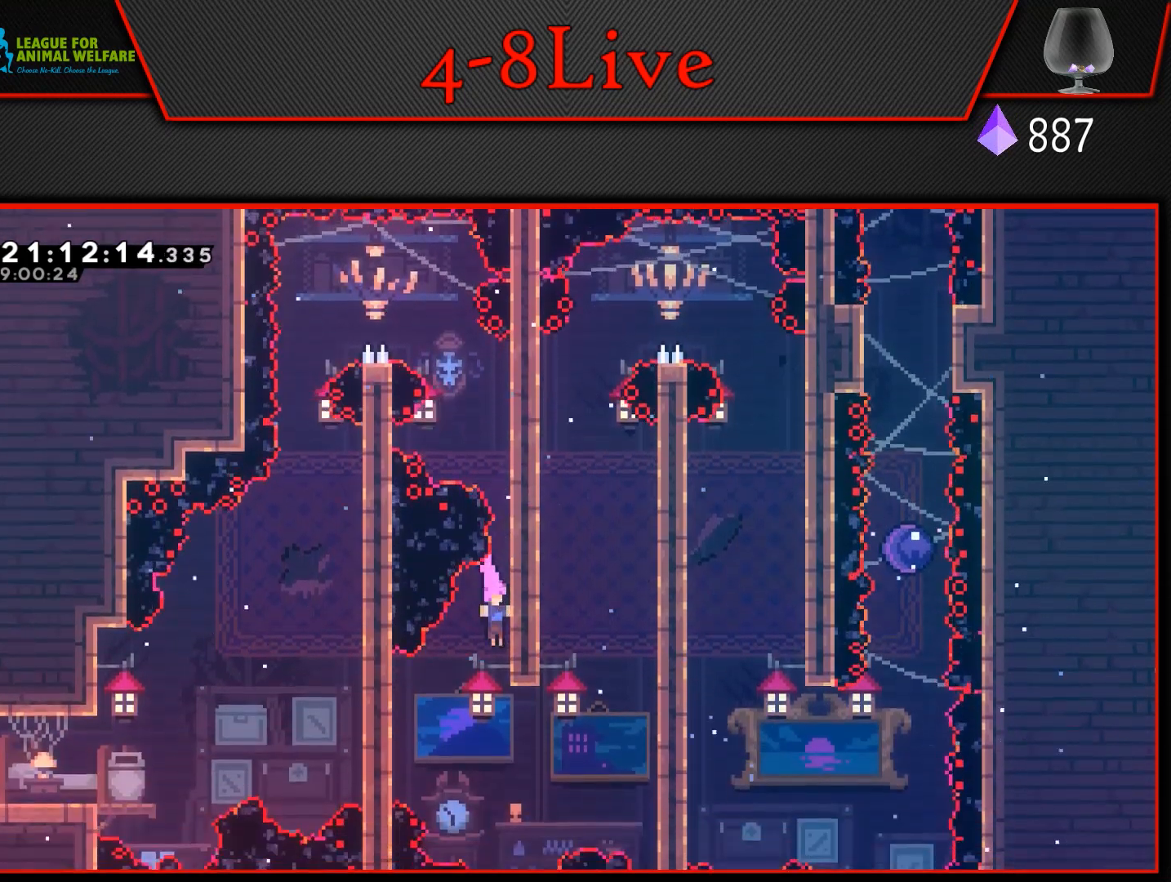
{"buttons": ["L1", "R1", "DPAD_UP", "DPAD_RIGHT"], "events": [[17, "DPAD_DOWN", "up"], [233, "DPAD_RIGHT", "down"], [233, "L1", "down"], [250, "DPAD_UP", "down"], [283, "R1", "down"]]}
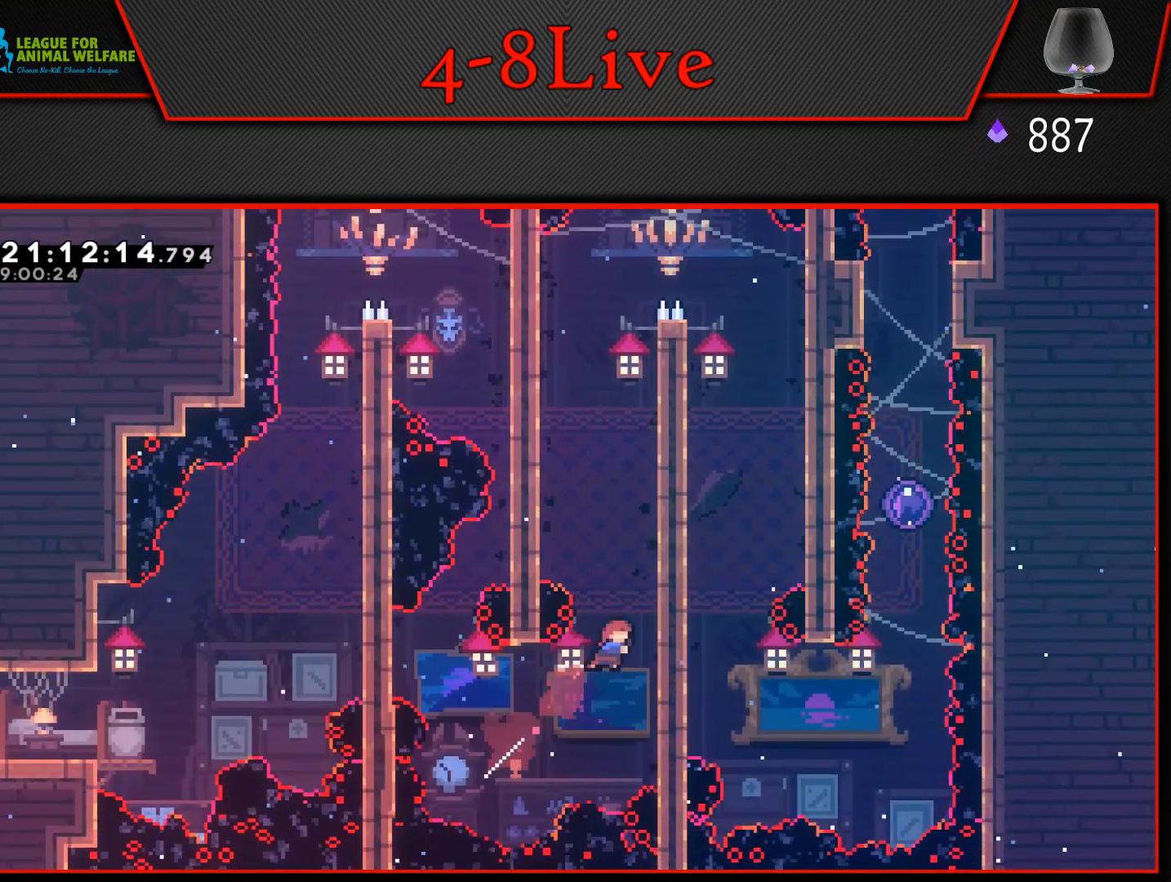
{"buttons": ["L1"], "events": [[83, "R1", "up"], [133, "DPAD_UP", "up"], [200, "DPAD_RIGHT", "up"]]}
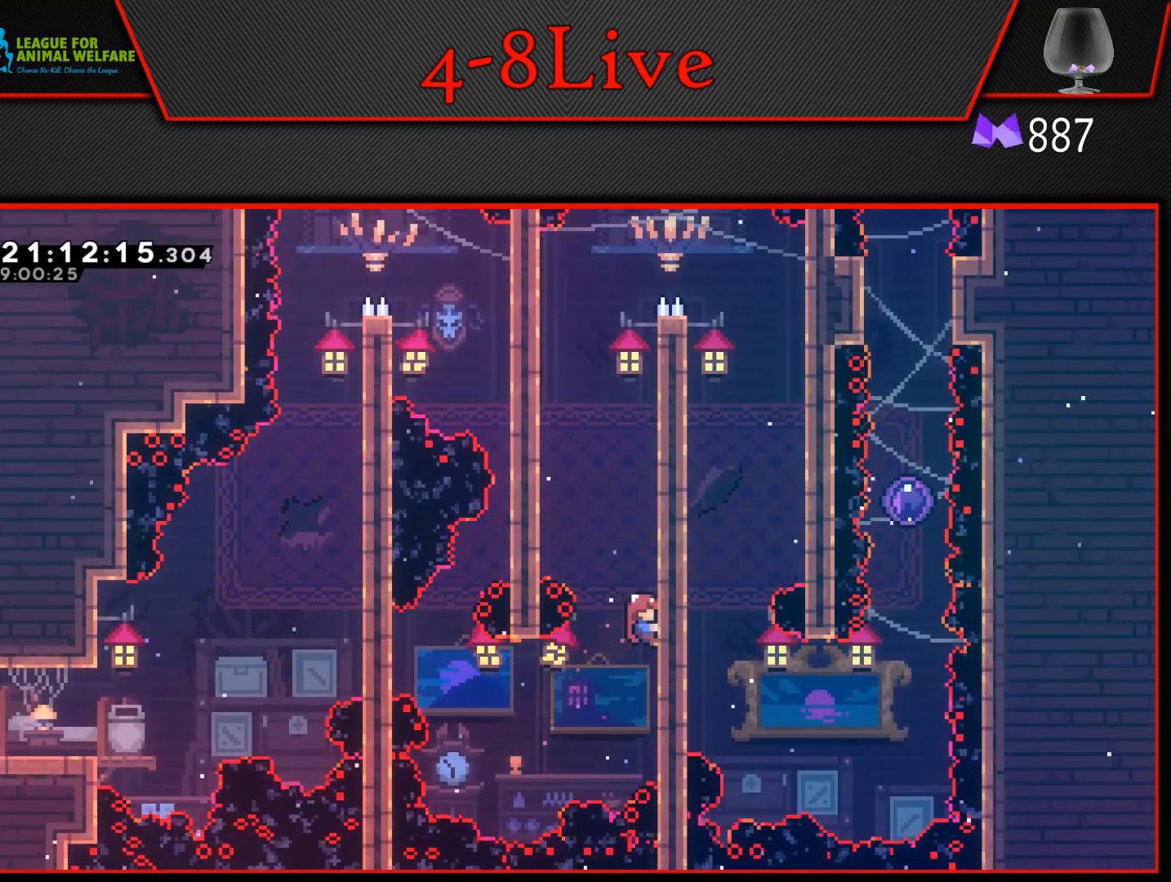
{"buttons": ["L1"], "events": [[117, "CROSS", "down"], [117, "DPAD_LEFT", "down"], [450, "DPAD_LEFT", "up"], [500, "CROSS", "up"]]}